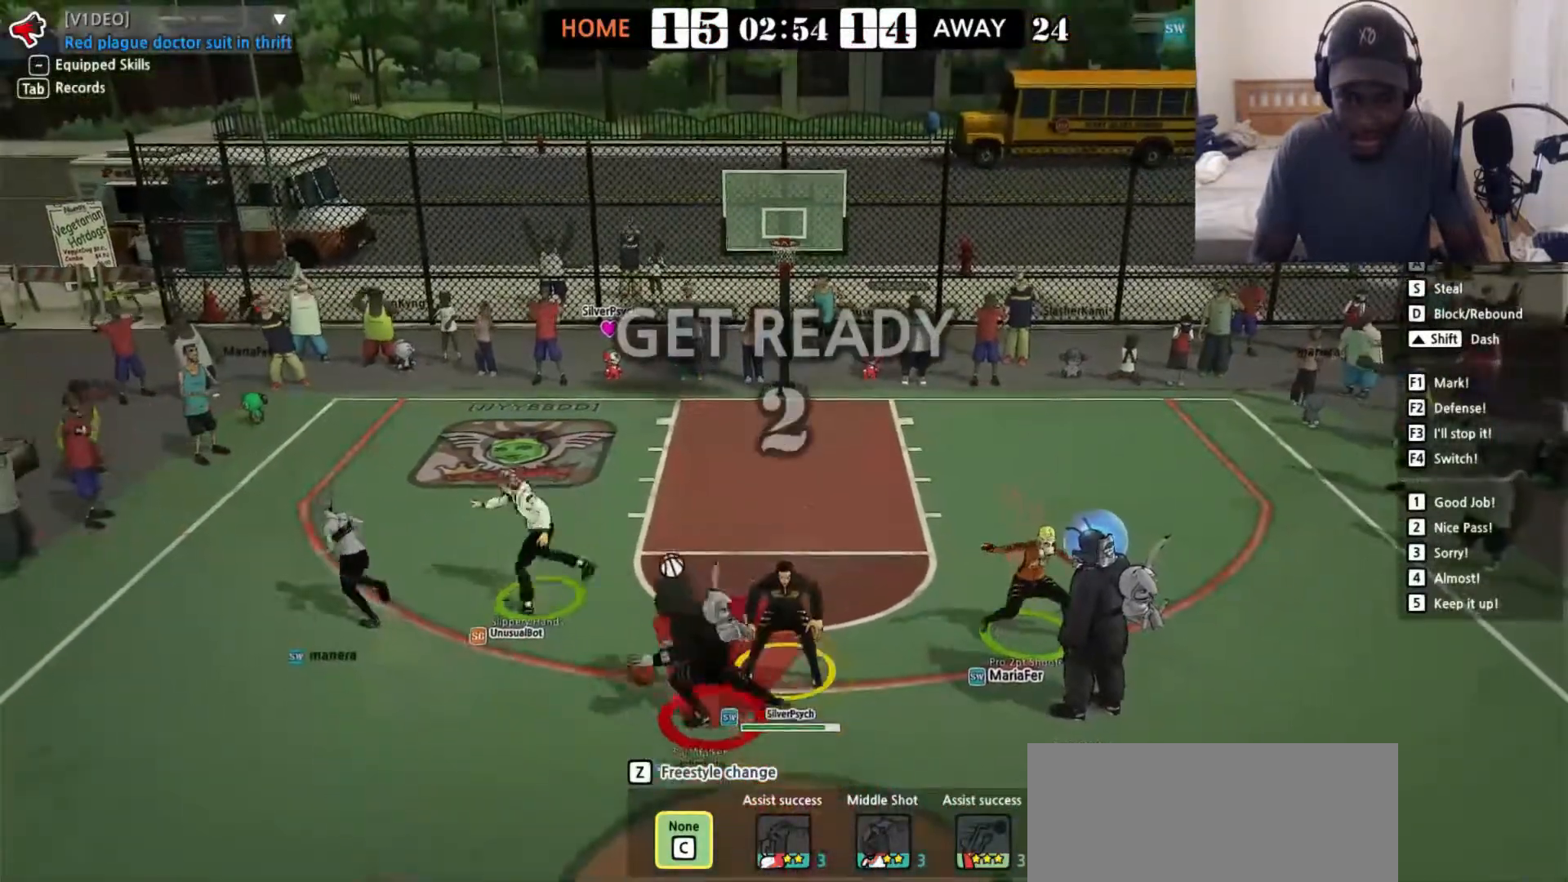
Gameplay with keyboard; each line is a JSON object with the keys held at the frame after it. "events" lists presses ("down") and releases ("up") of "a", "d", "down", "e", "left", "q", "r", "right", "s", "shift", "up" and "w" between this image and that frame as [ms after this image, input, new state], when the widget could be followed in between. No other keys are recorded. Mouse input is not recorded. Not read: f v.
{"keys": ["left"], "events": [[383, "left", "down"]]}
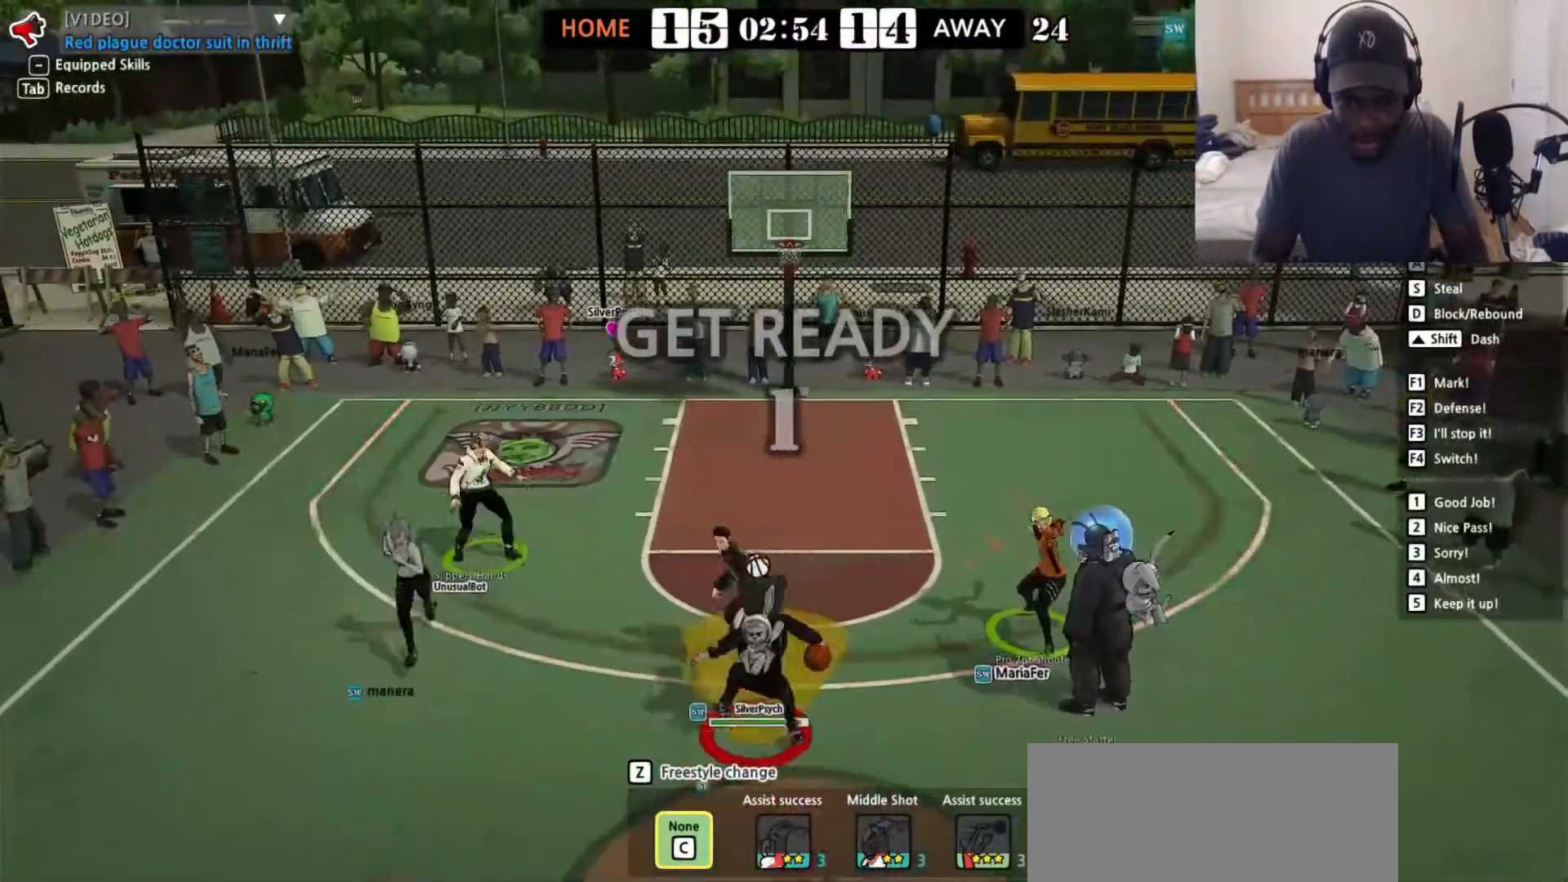
{"keys": ["left", "up"], "events": [[67, "left", "up"], [200, "right", "down"], [350, "right", "up"], [417, "left", "down"], [500, "up", "down"]]}
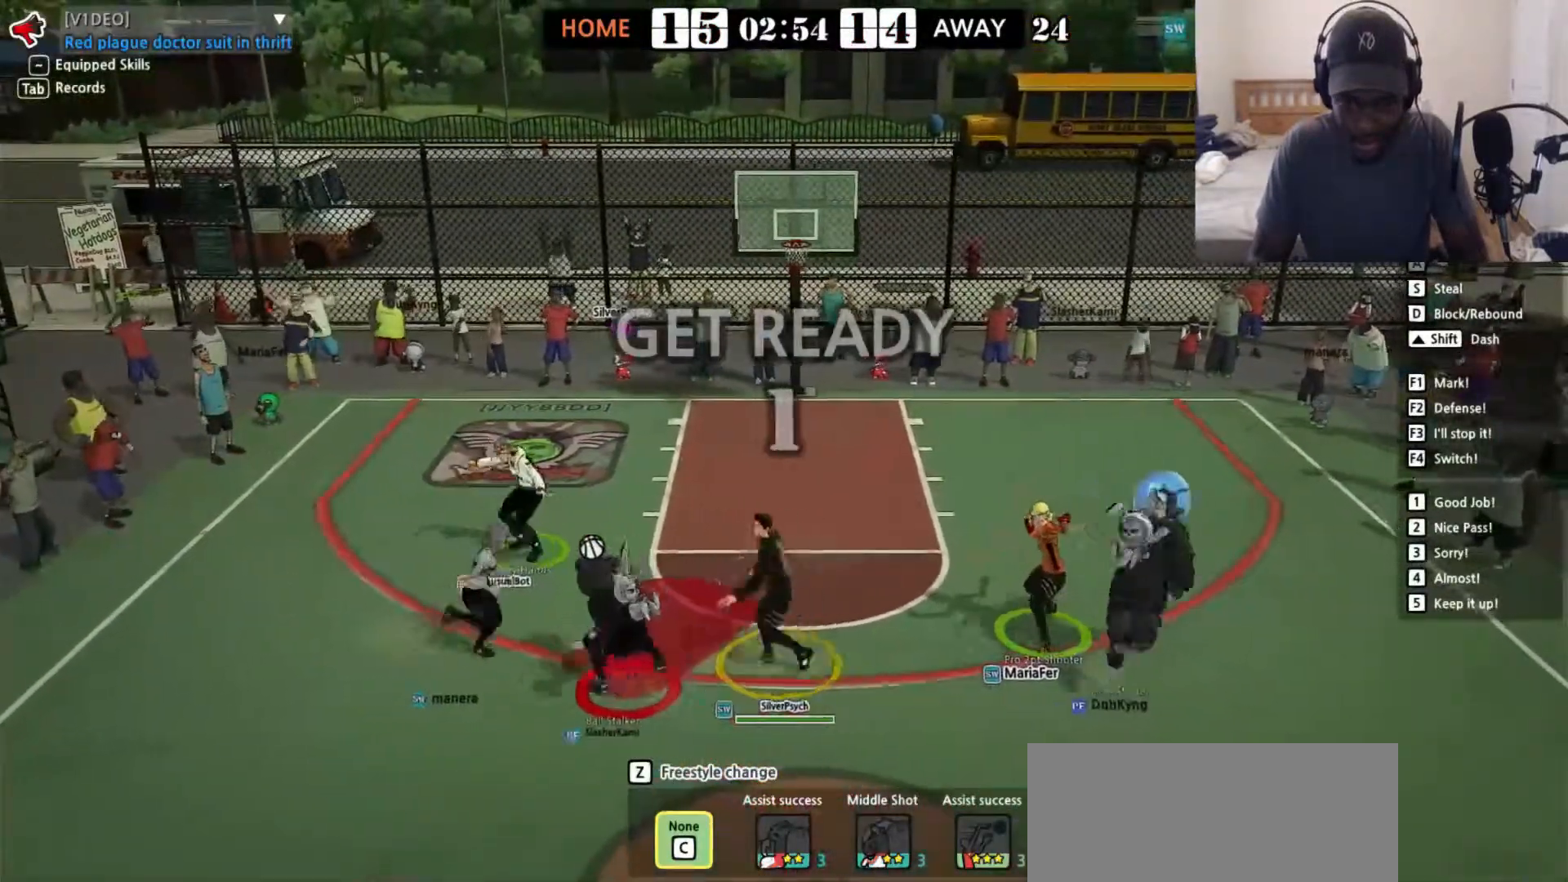
{"keys": [], "events": [[367, "up", "up"], [450, "left", "up"]]}
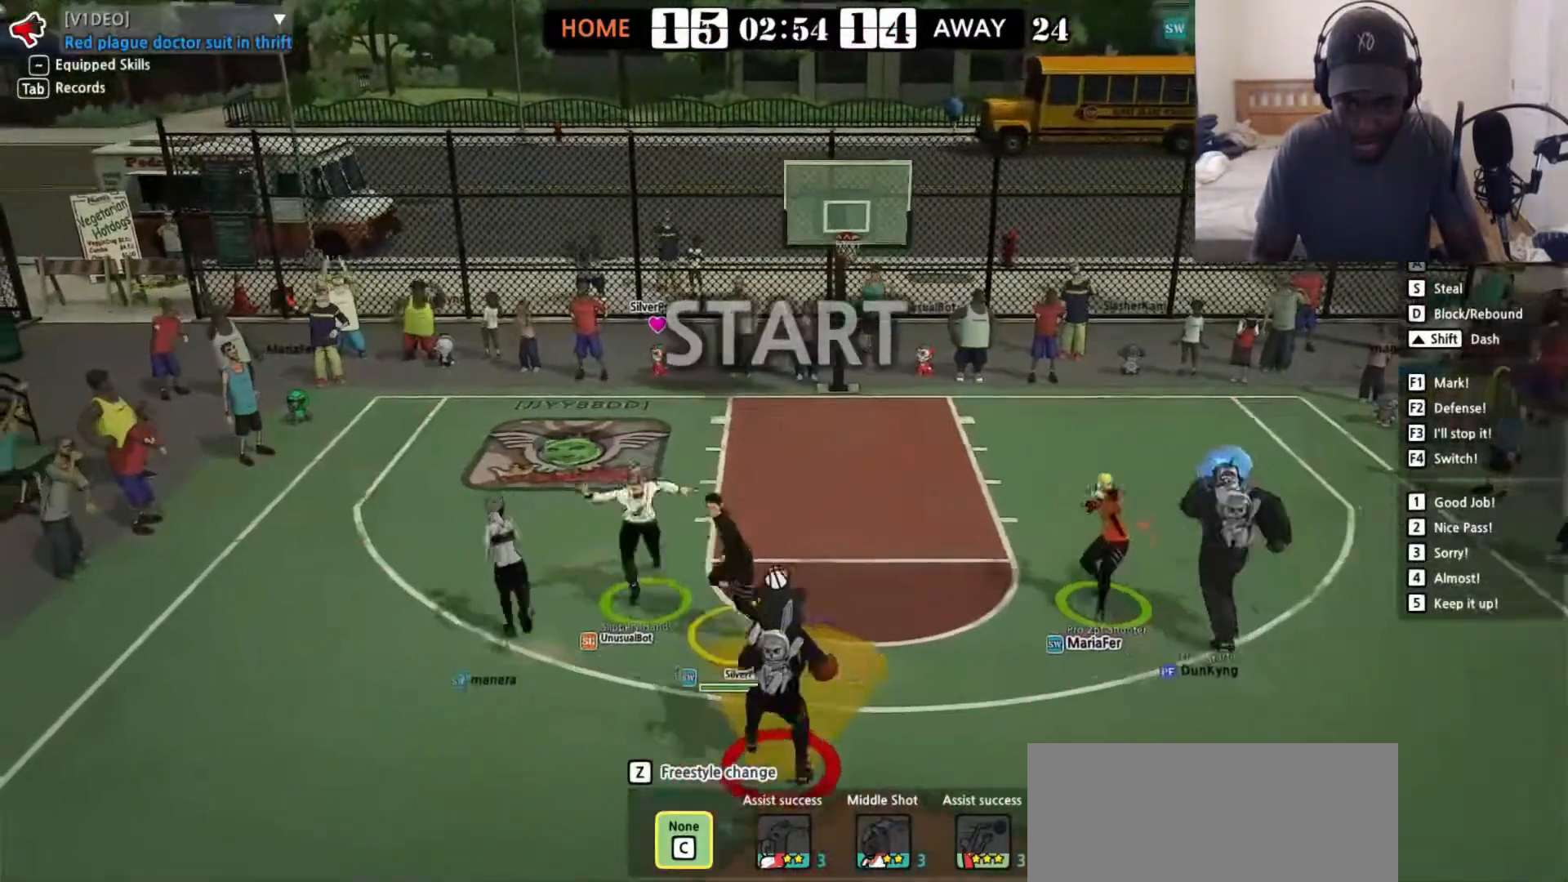
{"keys": ["right"], "events": [[33, "right", "down"], [117, "right", "up"], [317, "right", "down"]]}
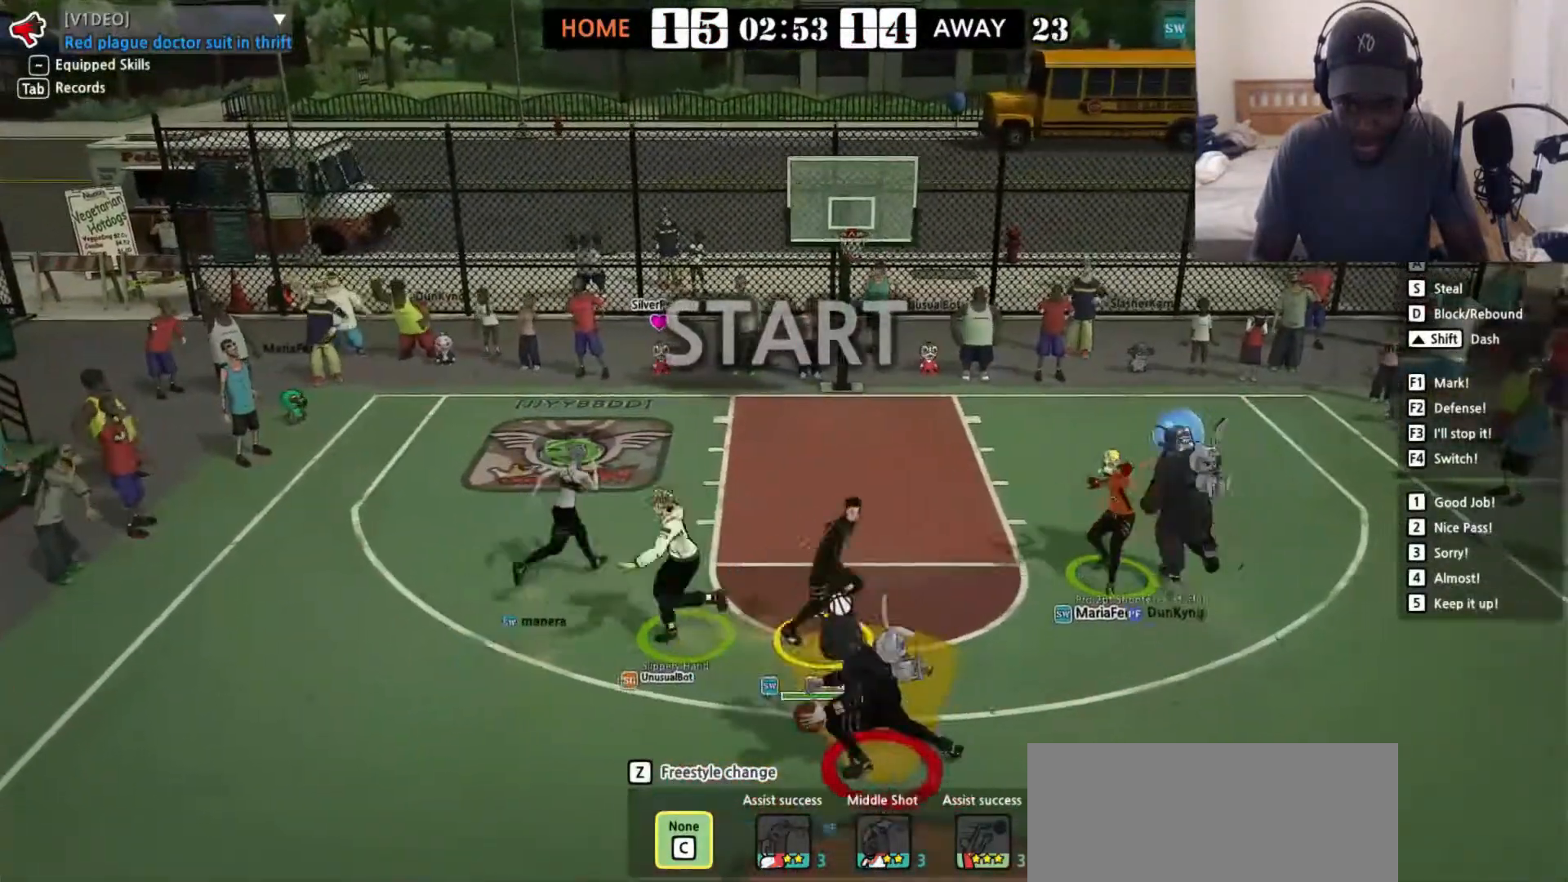
{"keys": ["left"], "events": [[200, "right", "up"], [217, "left", "down"]]}
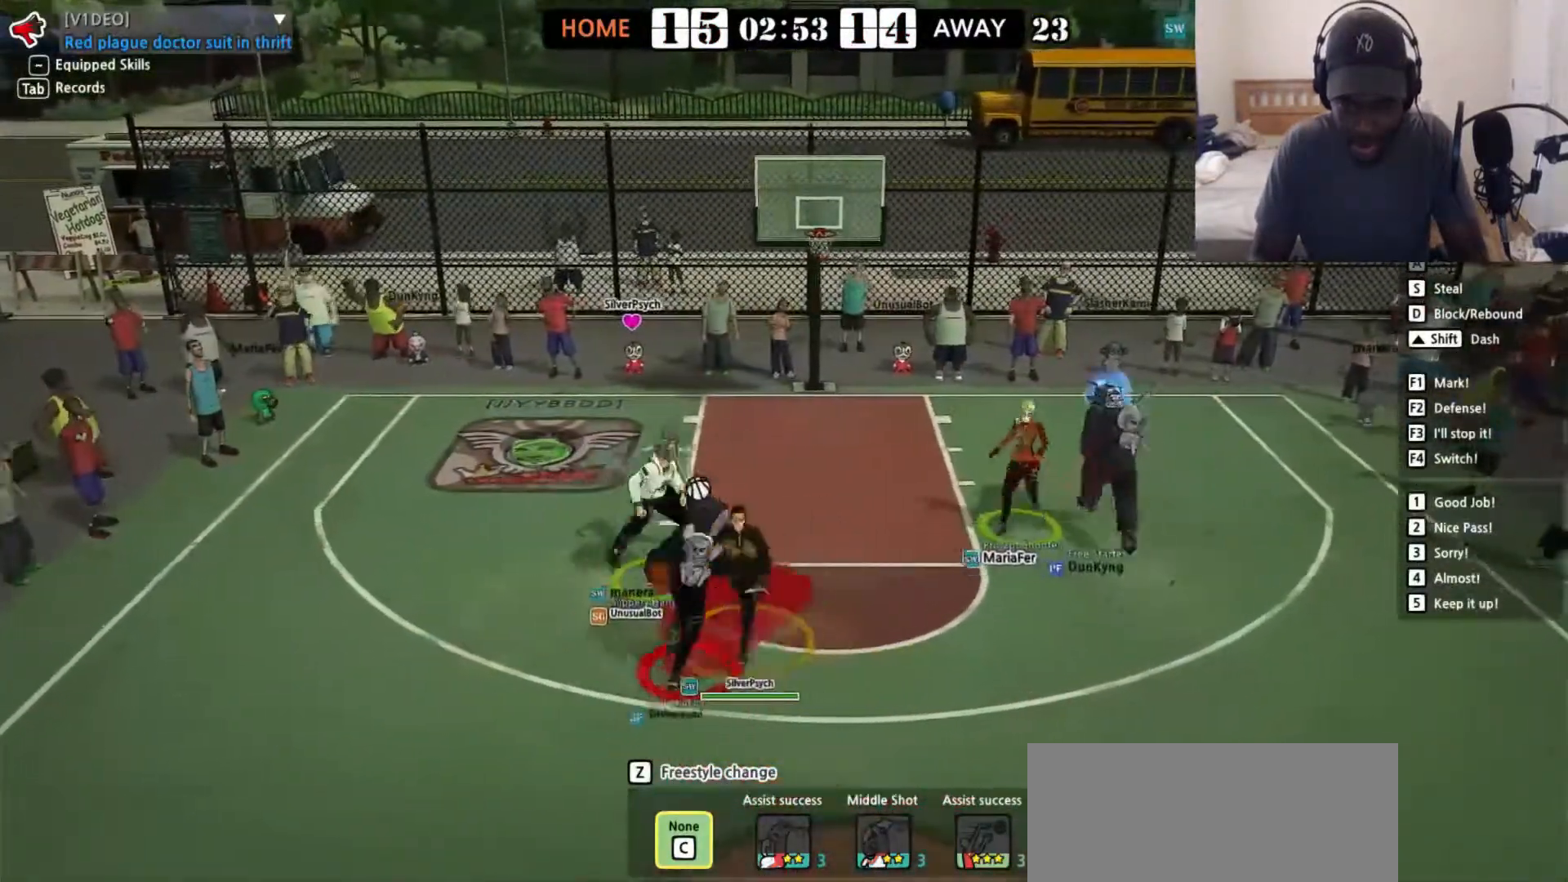
{"keys": ["left"], "events": [[150, "left", "up"], [150, "right", "down"], [167, "left", "down"], [167, "w", "down"], [217, "left", "up"], [400, "left", "down"], [400, "right", "up"], [500, "w", "up"]]}
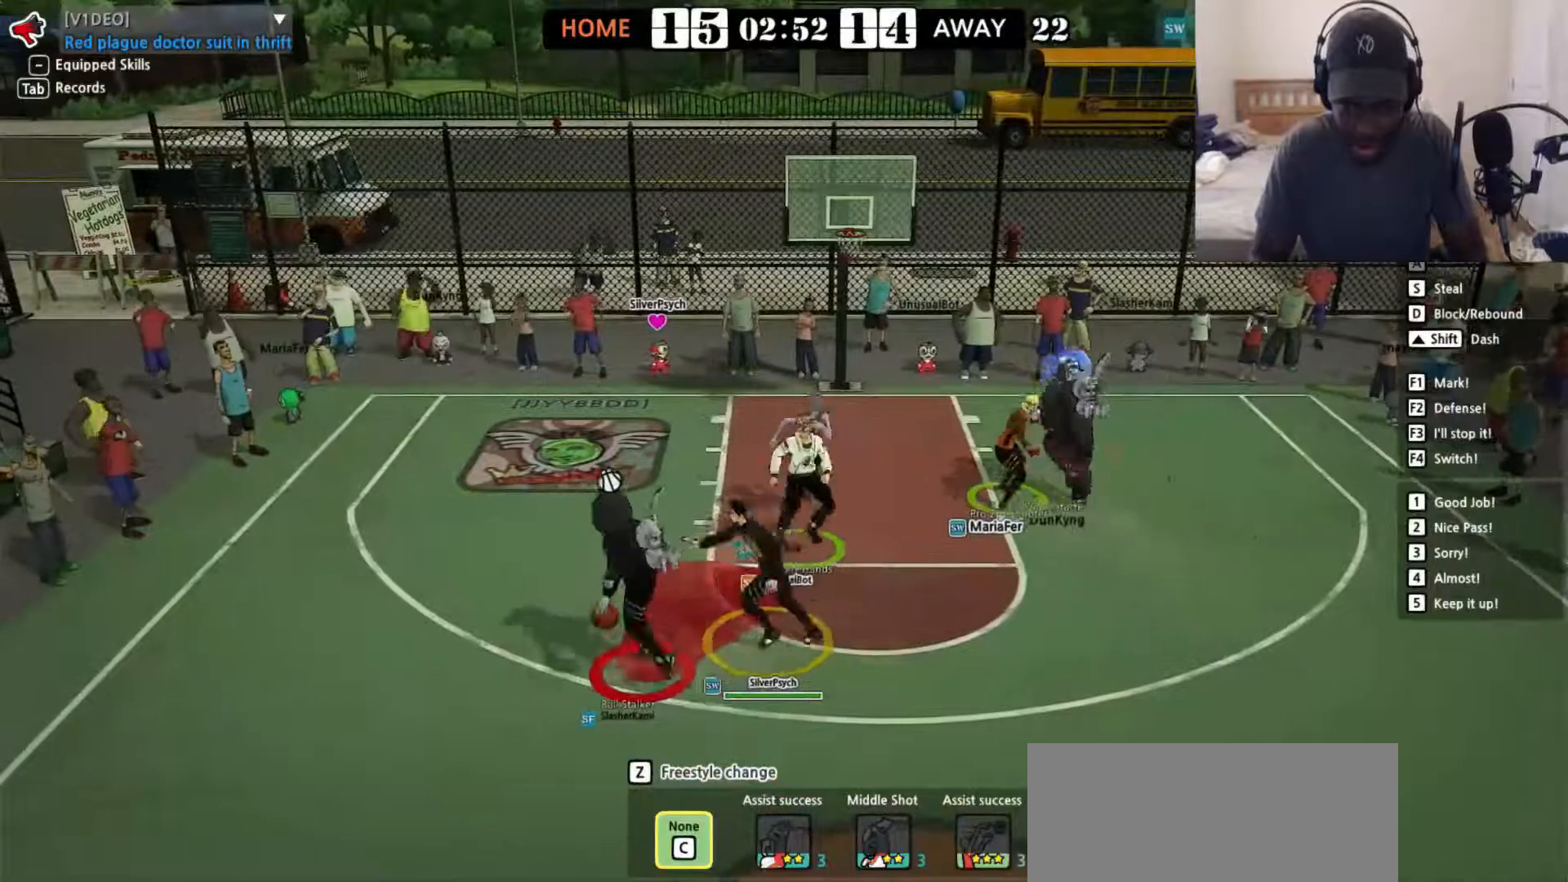
{"keys": ["left", "right", "w"], "events": [[283, "up", "down"], [333, "w", "down"], [483, "right", "down"], [483, "up", "up"]]}
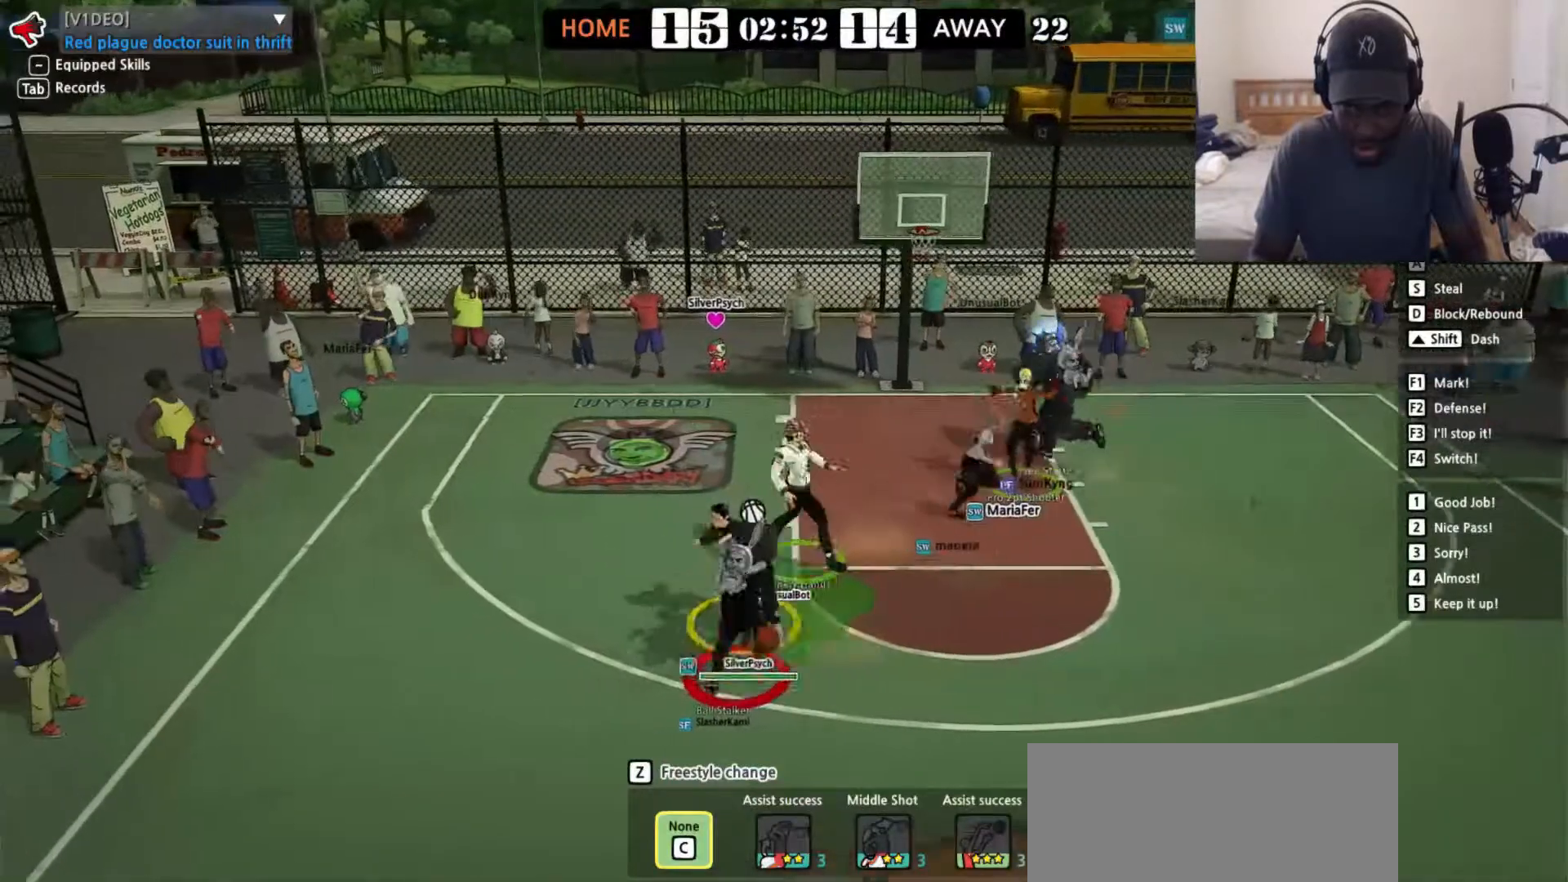
{"keys": ["left"], "events": [[133, "left", "up"], [283, "left", "down"], [300, "right", "up"], [367, "w", "up"]]}
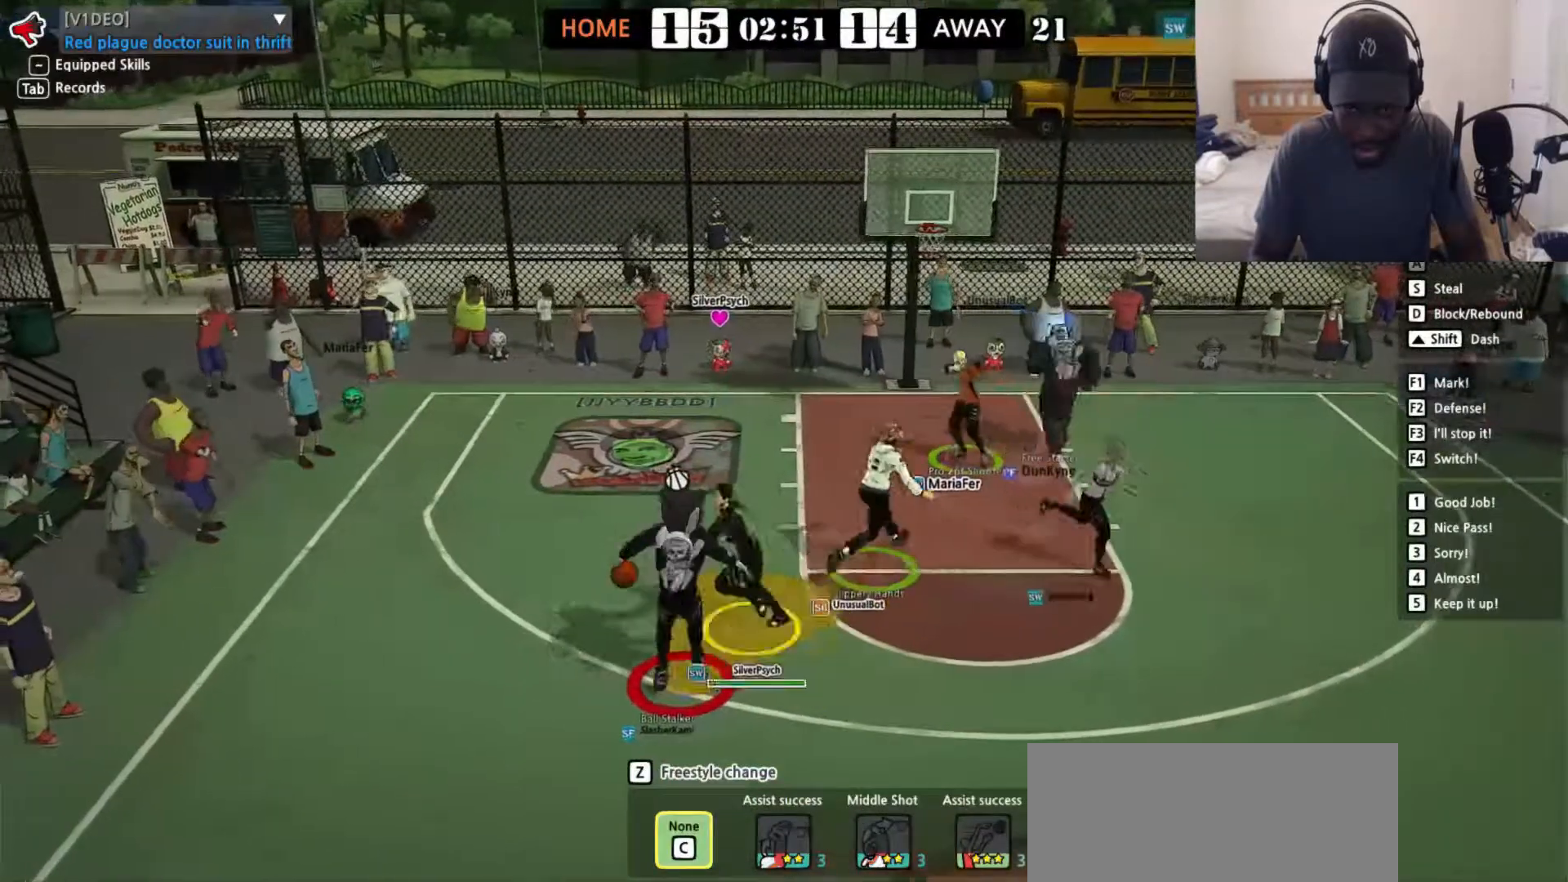
{"keys": ["left", "up", "w"], "events": [[183, "left", "up"], [200, "right", "down"], [317, "w", "down"], [350, "left", "down"], [350, "right", "up"], [467, "up", "down"]]}